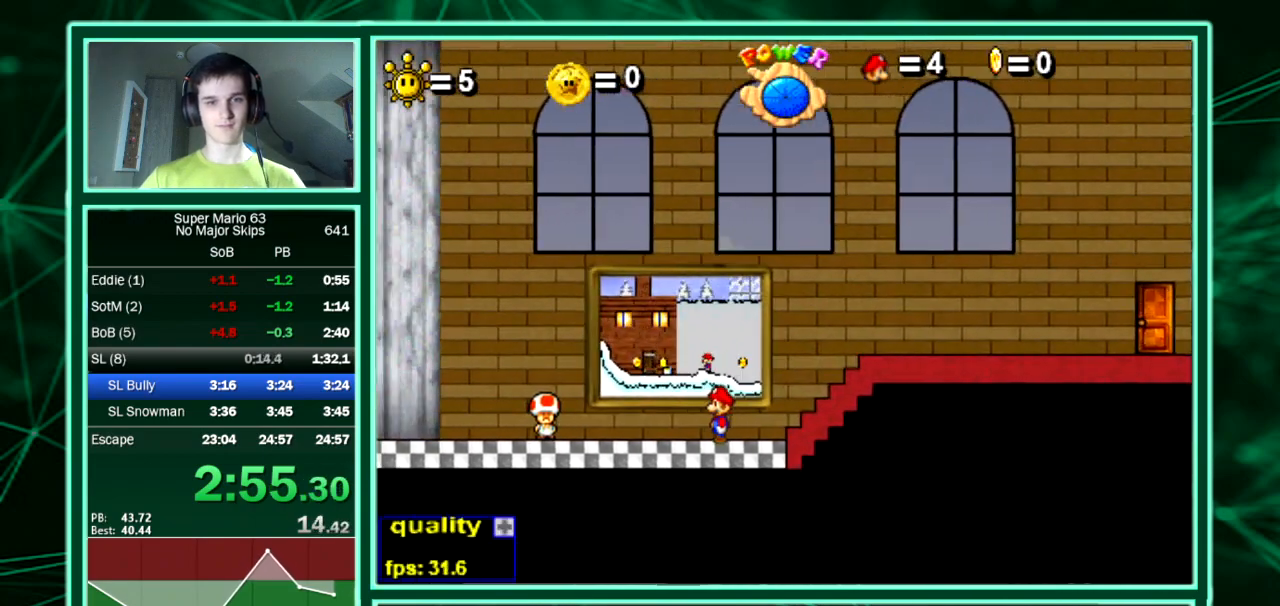
Gameplay with keyboard; each line is a JSON object with the keys held at the frame after it. "events" lists presses ("down") and releases ("up") of "down", "equals", "left", "minus", "p", "right", "semicolon", "shift", "up", "x" and "z" between this image and that frame as [ms after this image, input, new state], when the widget could be followed in between. No other keys are recorded. Mouse input is not recorded. Not read: c.
{"keys": [], "events": [[135, "up", "up"]]}
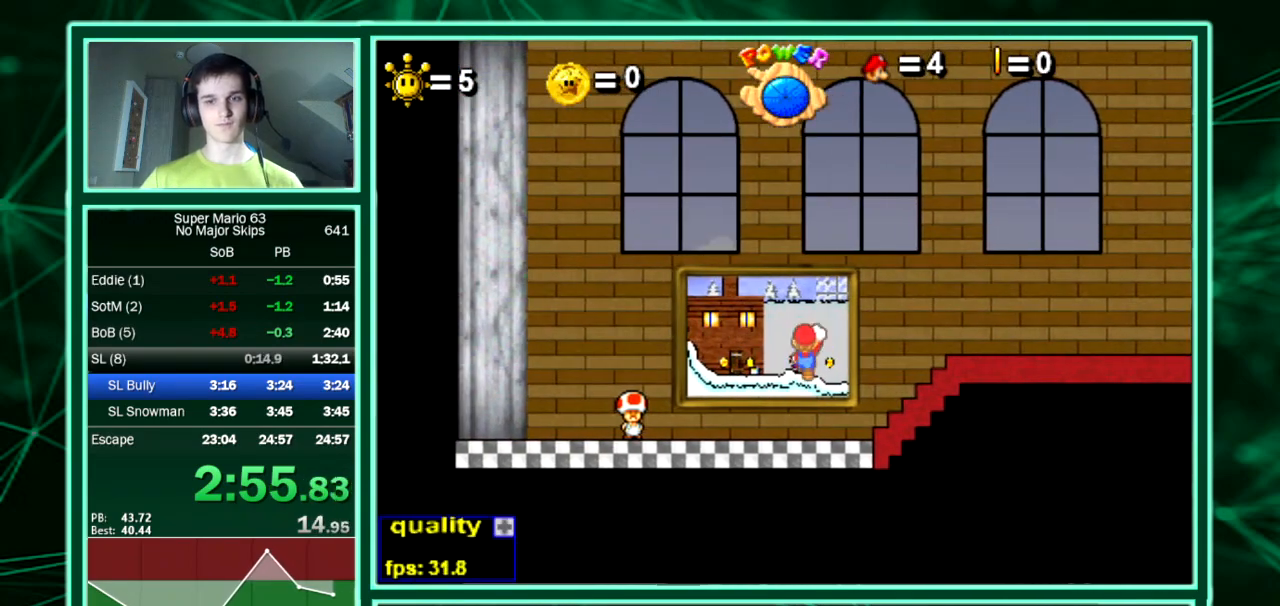
{"keys": [], "events": []}
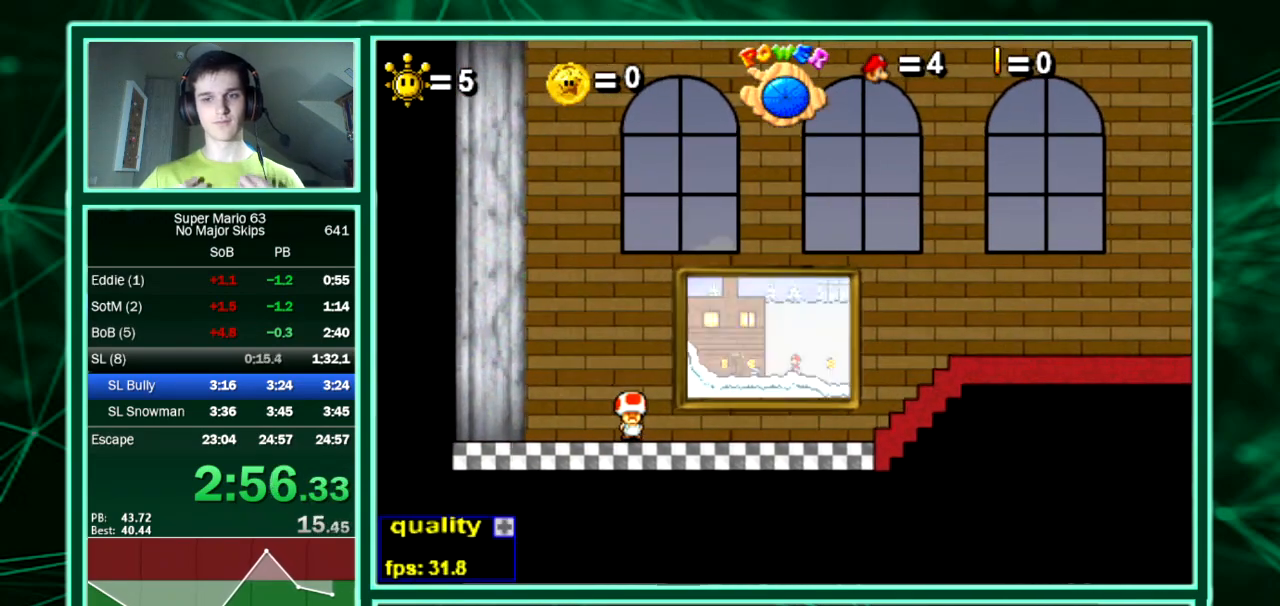
{"keys": [], "events": []}
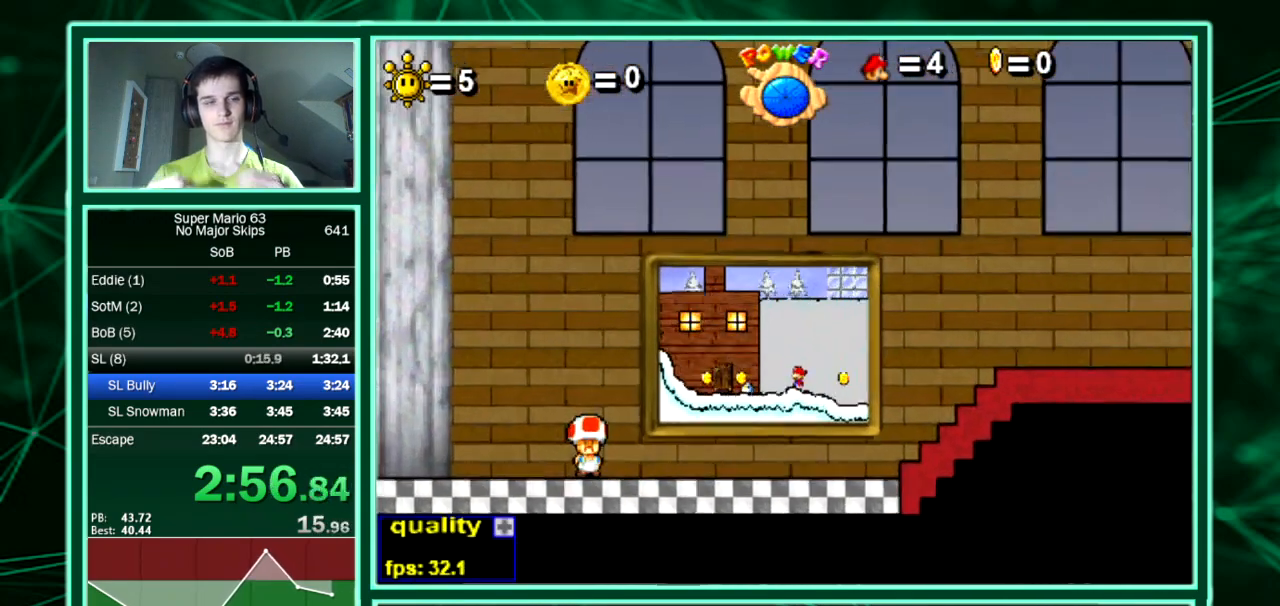
{"keys": [], "events": []}